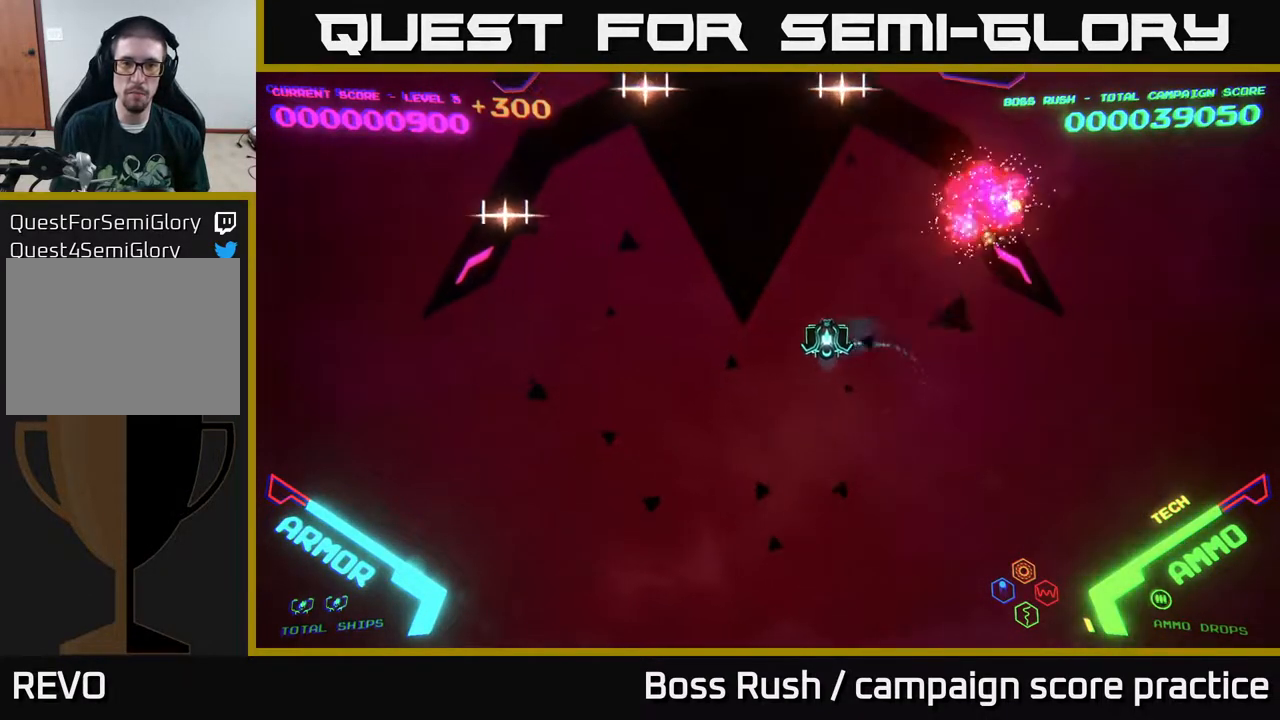
Gameplay with a controller (Xbox layout); each line is a JSON object with the inputs held at the frame after it. "events" lists button and stick changes between this image and that frame as [ms after this image, input, new state], when the widget could be followed in between.
{"buttons": [], "left_stick": "left", "right_stick": "center", "events": []}
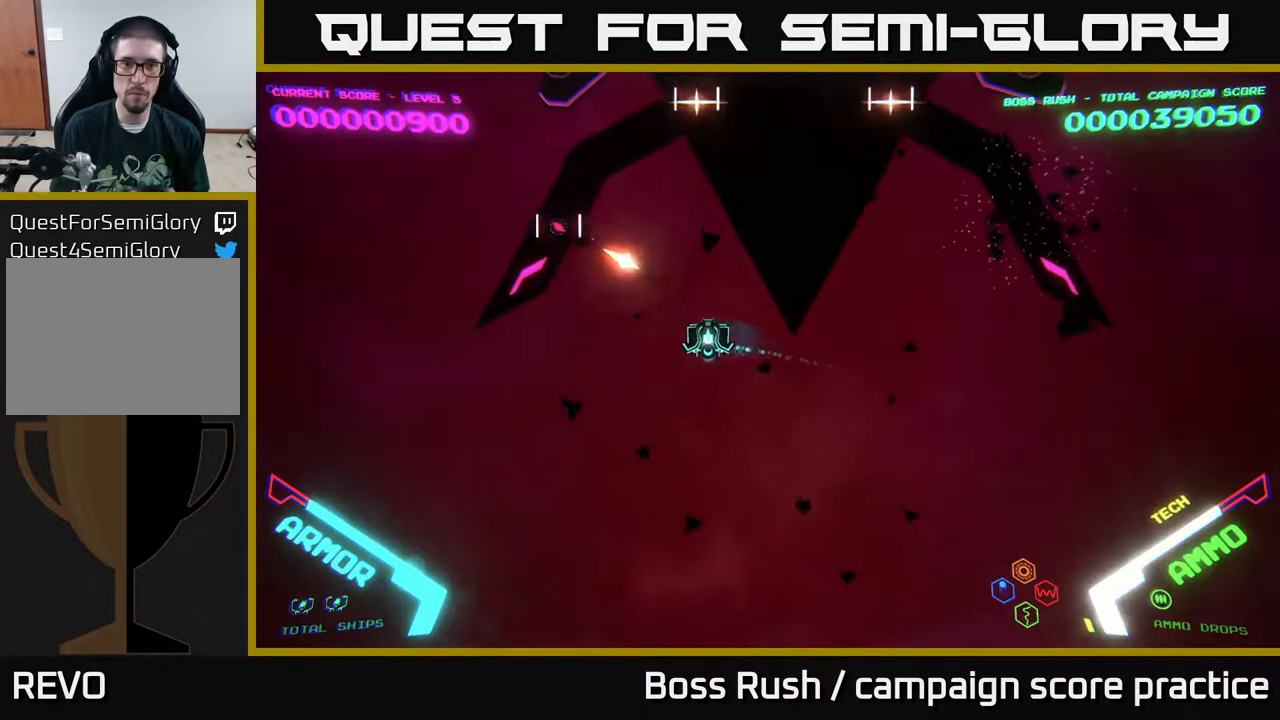
{"buttons": ["X"], "left_stick": "down", "right_stick": "center", "events": [[67, "X", "down"], [83, "left_stick", "down"], [167, "X", "up"], [233, "X", "down"], [300, "X", "up"], [333, "X", "down"], [417, "X", "up"], [467, "X", "down"]]}
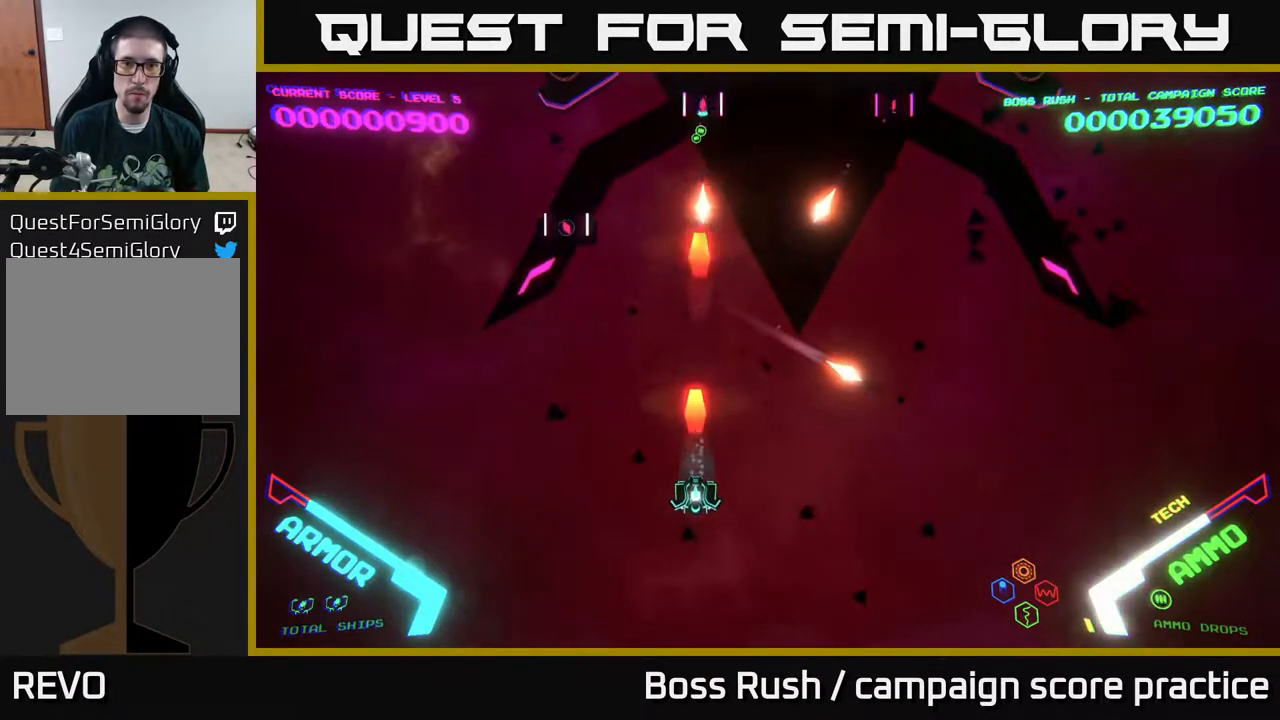
{"buttons": [], "left_stick": "down-left", "right_stick": "center", "events": [[33, "X", "up"], [133, "X", "down"], [200, "X", "up"], [250, "X", "down"], [317, "X", "up"], [383, "X", "down"], [467, "left_stick", "down-left"], [483, "X", "up"]]}
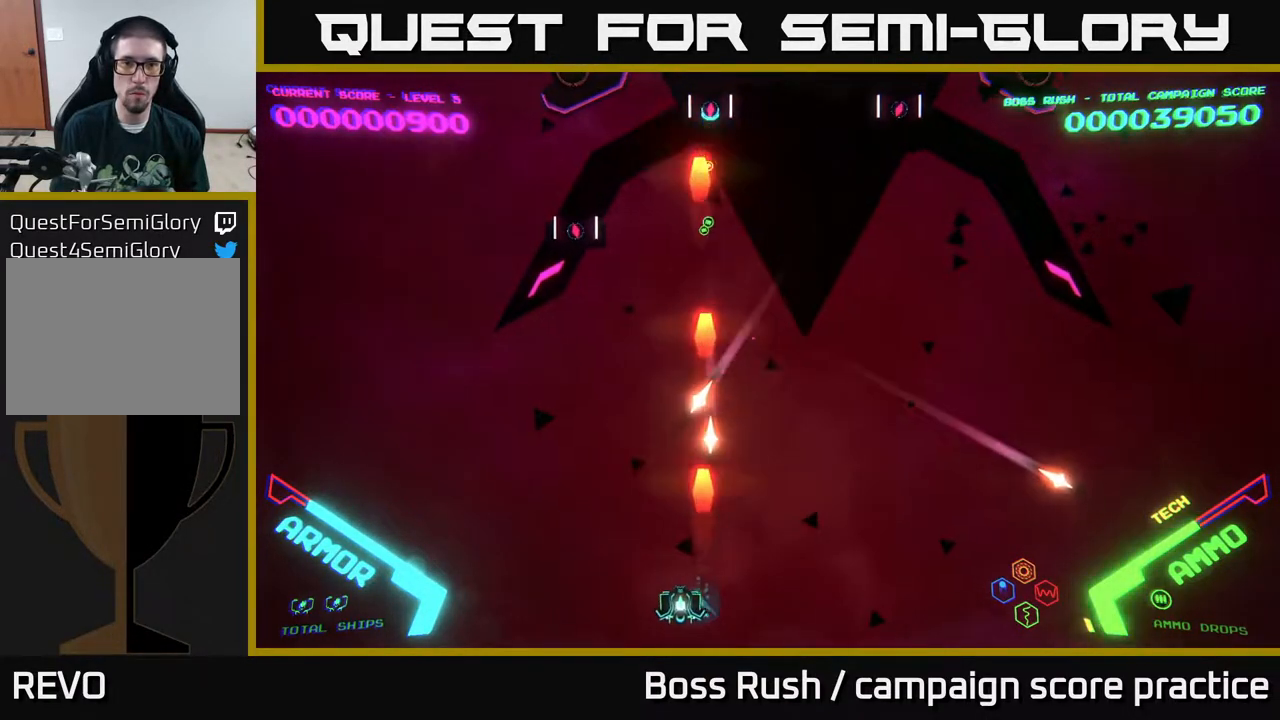
{"buttons": [], "left_stick": "up-left", "right_stick": "center", "events": [[17, "left_stick", "left"], [83, "left_stick", "up-left"]]}
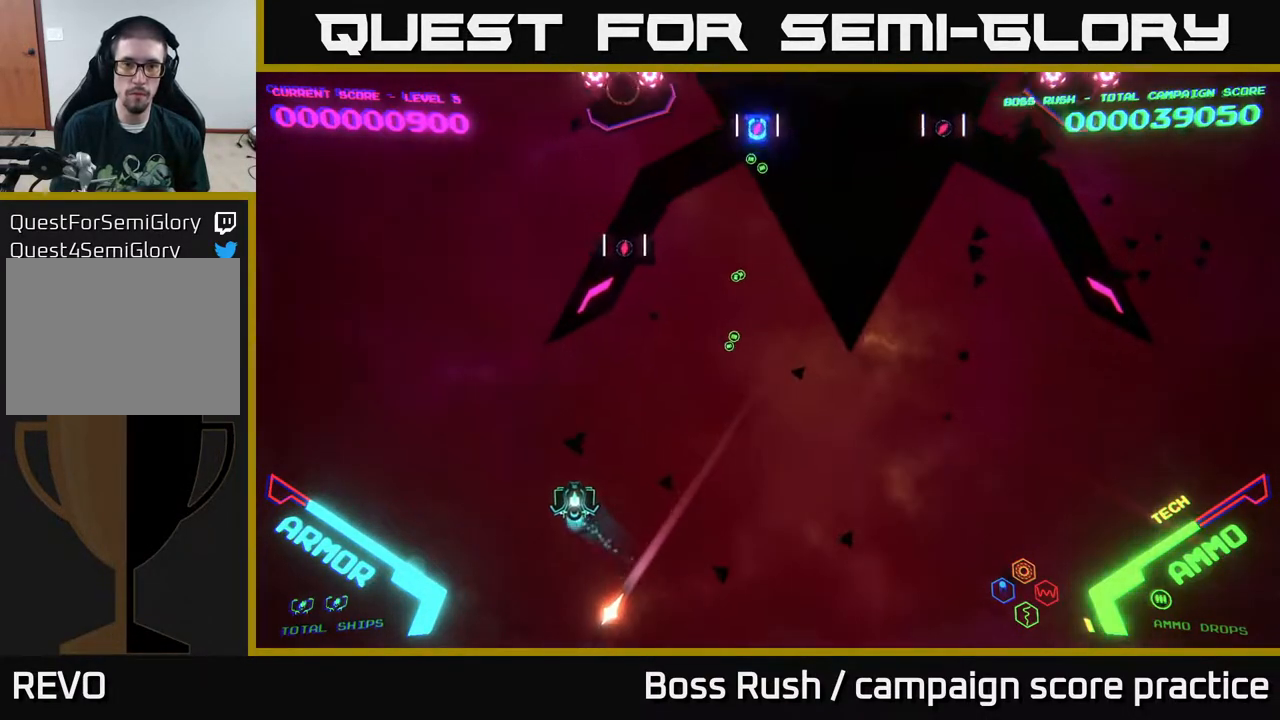
{"buttons": ["X"], "left_stick": "center", "right_stick": "center", "events": [[67, "left_stick", "up-right"], [217, "left_stick", "right"], [317, "X", "down"], [333, "left_stick", "left"], [367, "X", "up"], [400, "left_stick", "down"], [450, "X", "down"], [483, "left_stick", "center"]]}
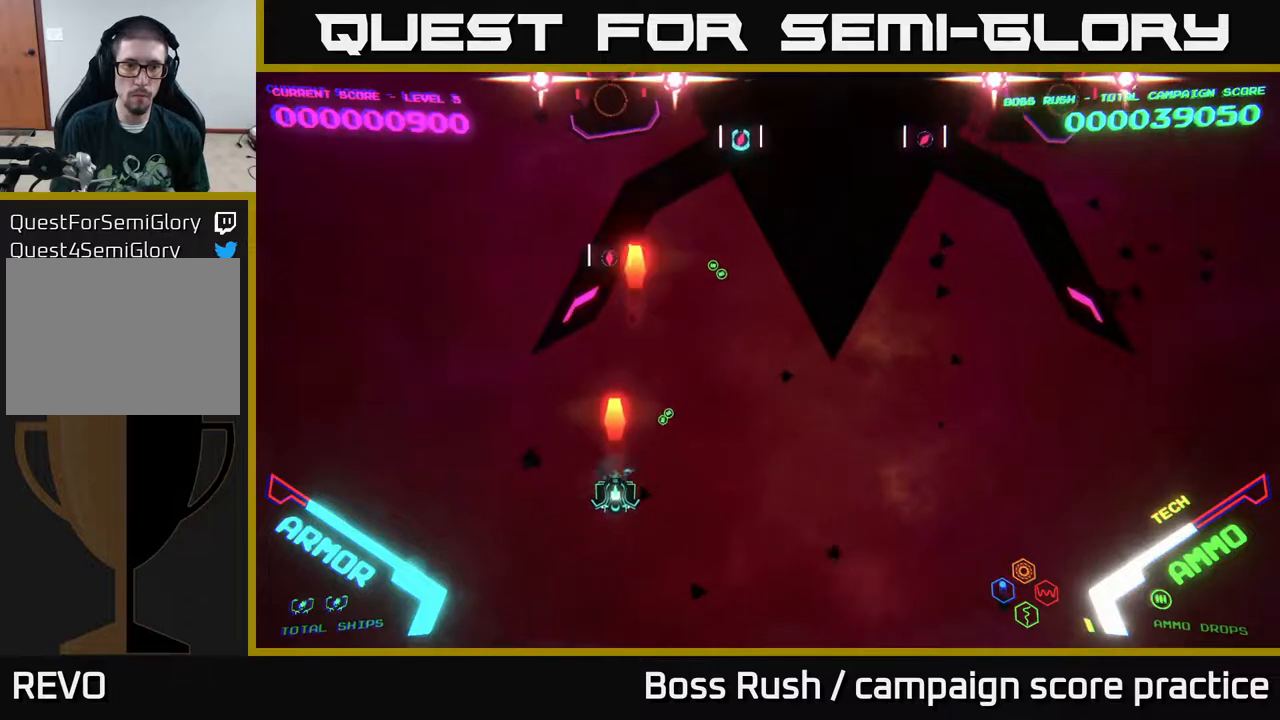
{"buttons": [], "left_stick": "center", "right_stick": "center", "events": [[17, "X", "up"], [183, "left_stick", "left"], [233, "left_stick", "center"], [267, "X", "down"], [333, "X", "up"], [400, "X", "down"], [467, "X", "up"]]}
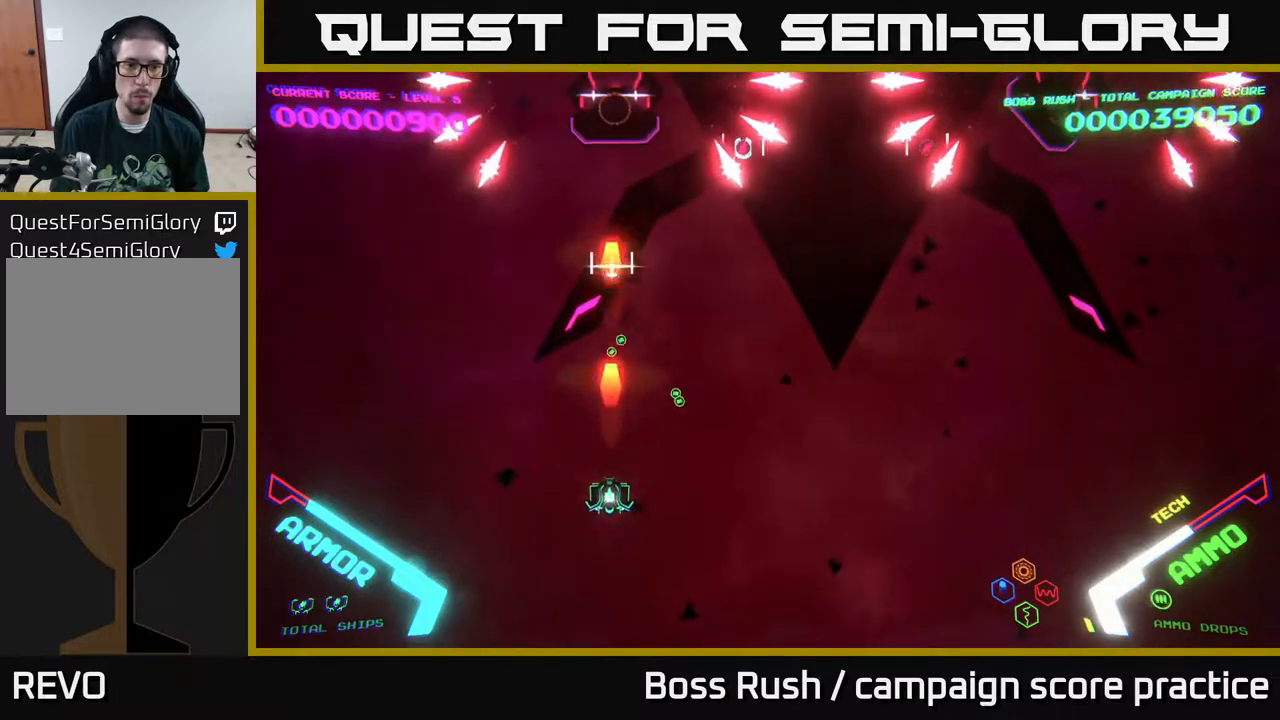
{"buttons": ["X"], "left_stick": "center", "right_stick": "center", "events": [[67, "X", "down"], [133, "X", "up"], [200, "X", "down"], [267, "X", "up"], [333, "X", "down"], [400, "X", "up"], [500, "X", "down"]]}
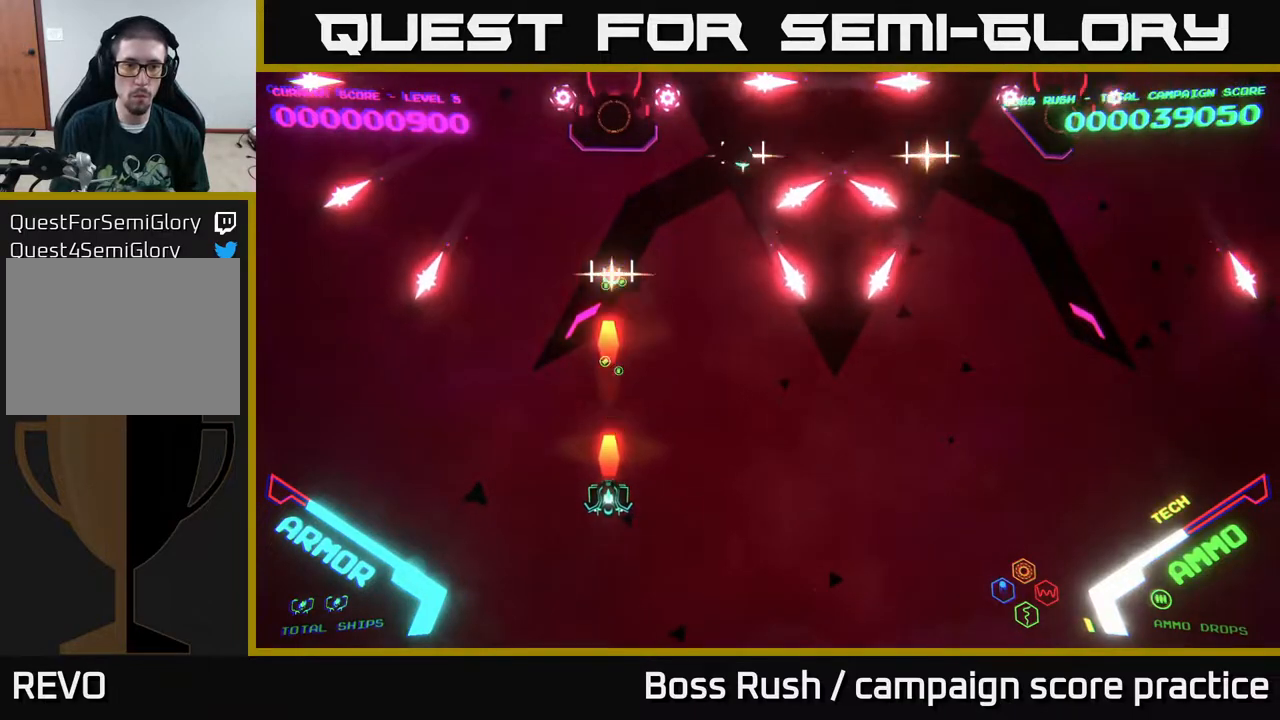
{"buttons": [], "left_stick": "right", "right_stick": "center", "events": [[67, "X", "up"], [117, "X", "down"], [200, "X", "up"], [233, "X", "down"], [317, "left_stick", "down"], [333, "X", "up"], [500, "left_stick", "right"]]}
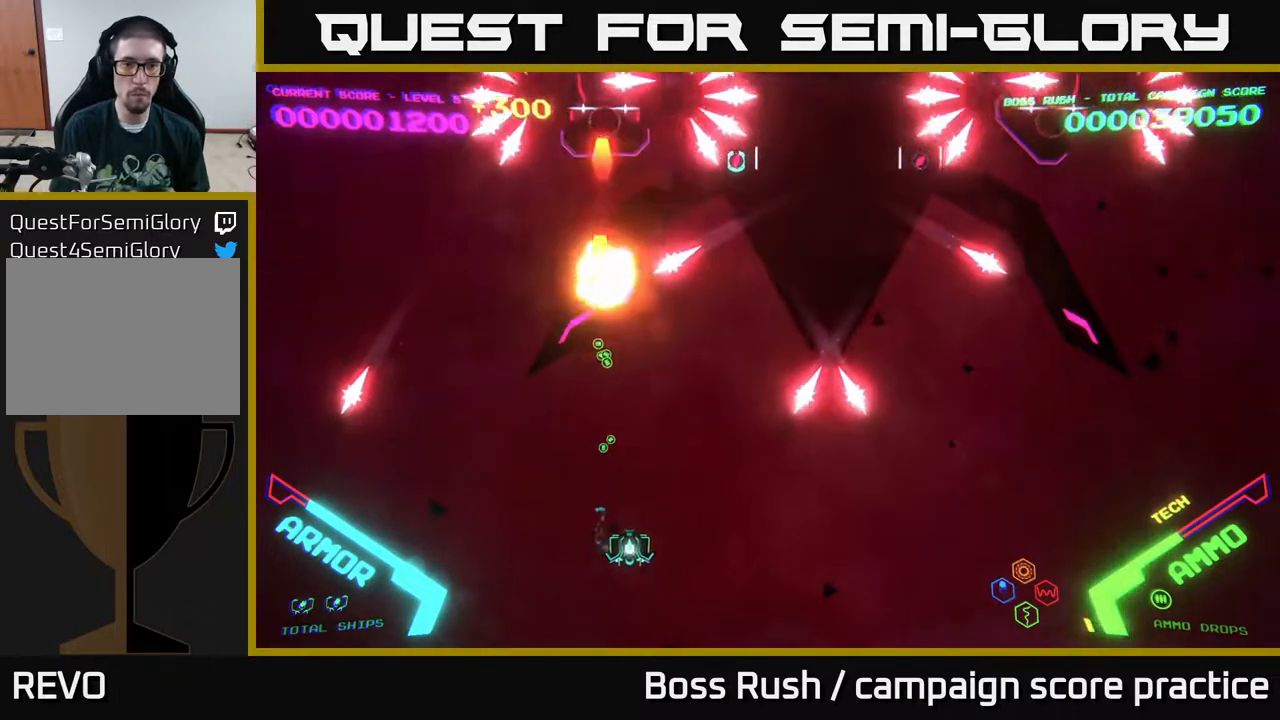
{"buttons": [], "left_stick": "up", "right_stick": "center", "events": [[183, "left_stick", "up"]]}
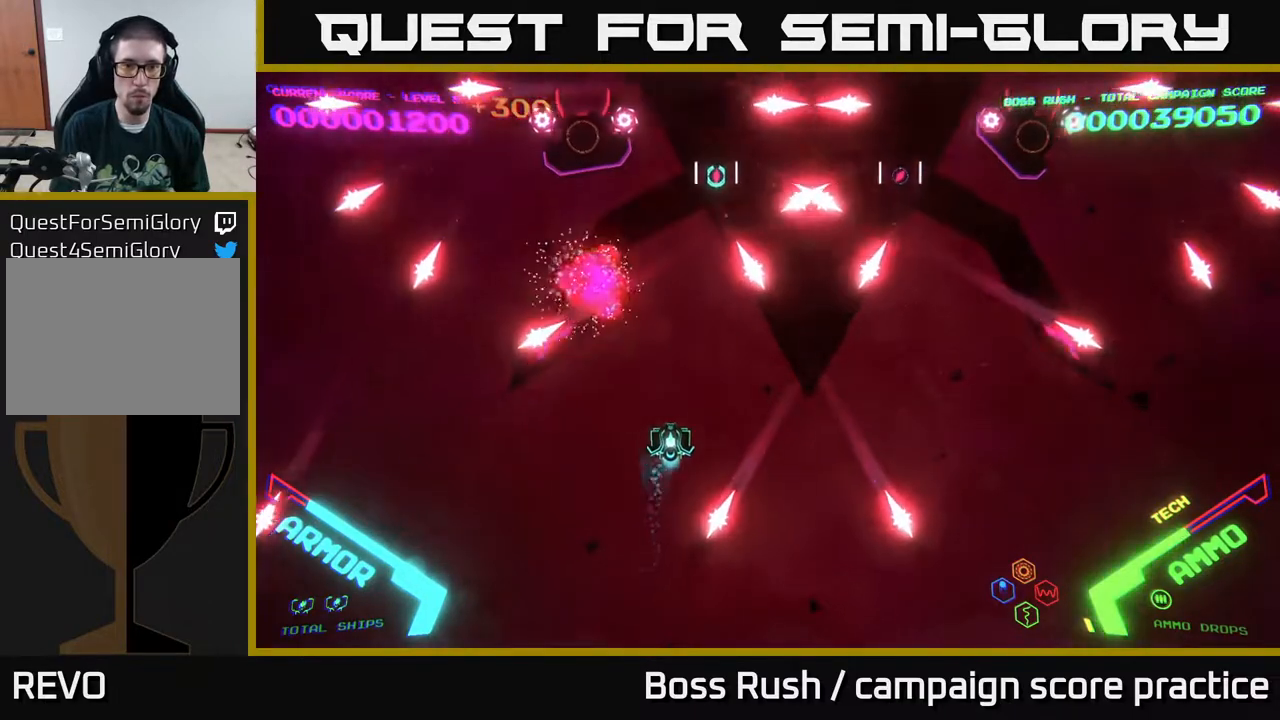
{"buttons": [], "left_stick": "down", "right_stick": "center", "events": [[67, "left_stick", "right"], [200, "X", "down"], [200, "left_stick", "center"], [267, "X", "up"], [317, "X", "down"], [383, "left_stick", "down"], [400, "X", "up"]]}
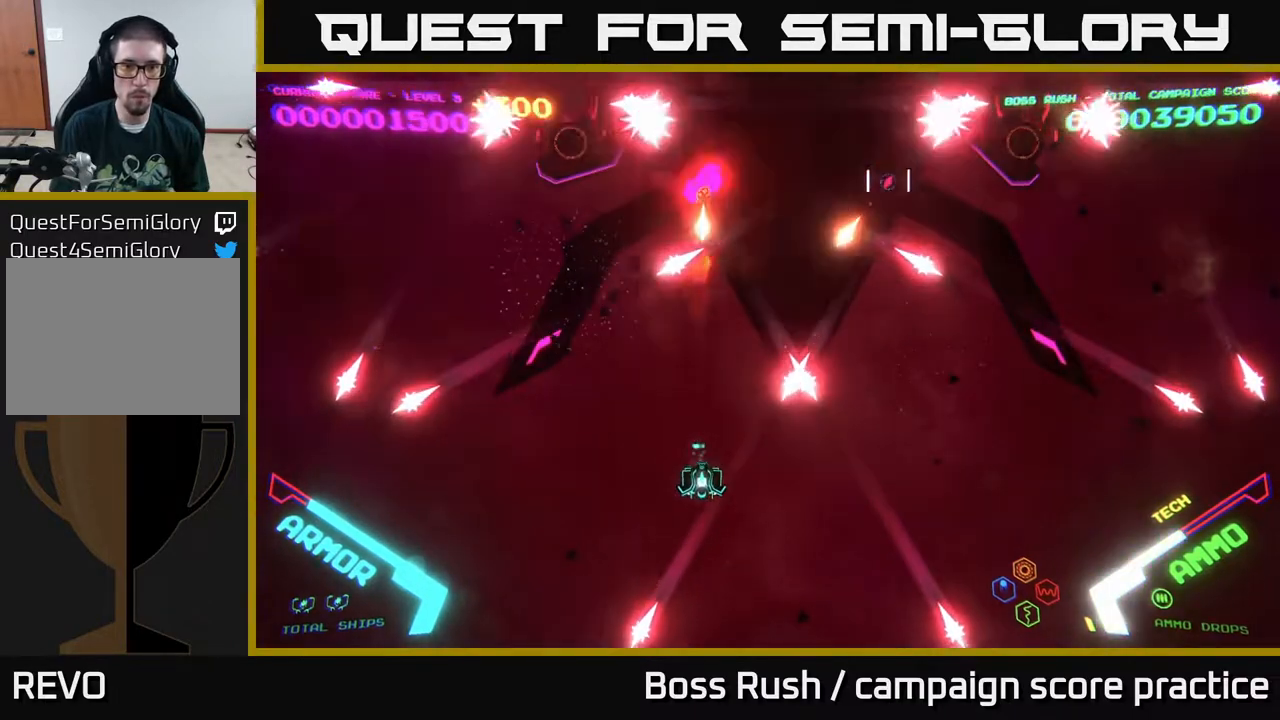
{"buttons": [], "left_stick": "up", "right_stick": "center", "events": [[33, "left_stick", "down-right"], [183, "left_stick", "right"], [417, "left_stick", "up"]]}
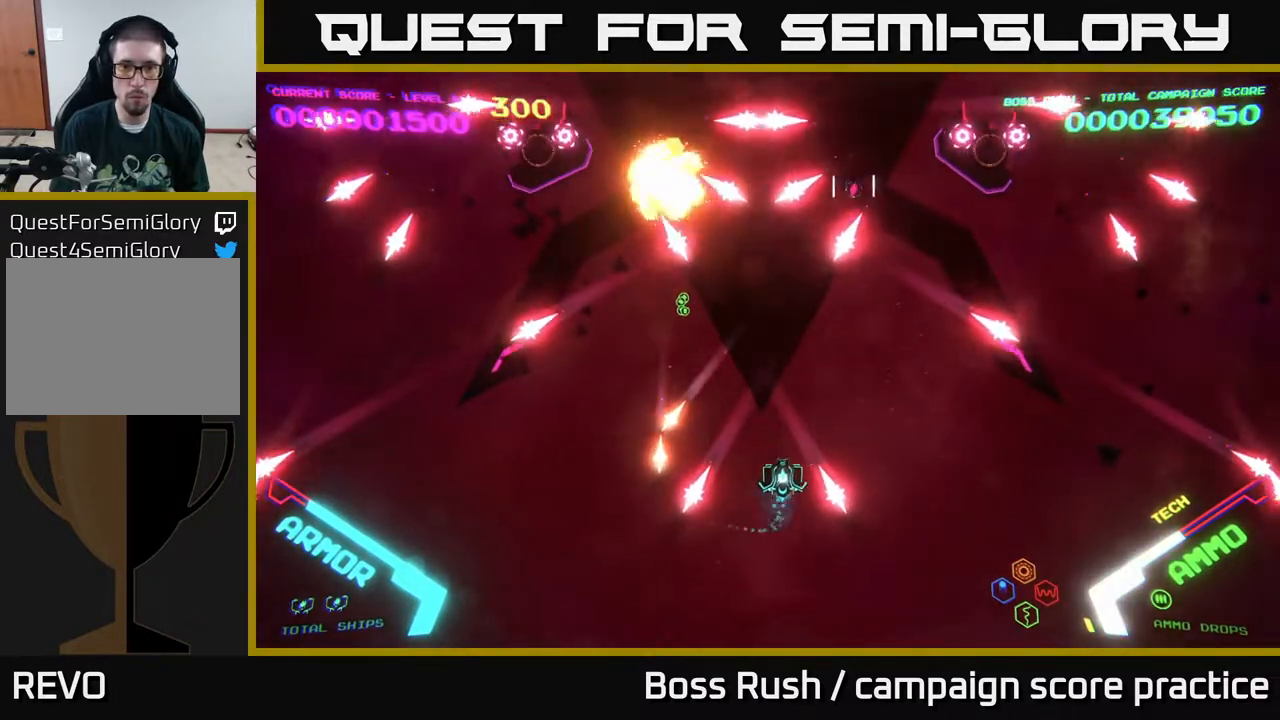
{"buttons": [], "left_stick": "center", "right_stick": "center", "events": [[117, "left_stick", "right"], [283, "X", "down"], [283, "left_stick", "down"], [333, "X", "up"], [433, "X", "down"], [450, "left_stick", "center"], [483, "X", "up"]]}
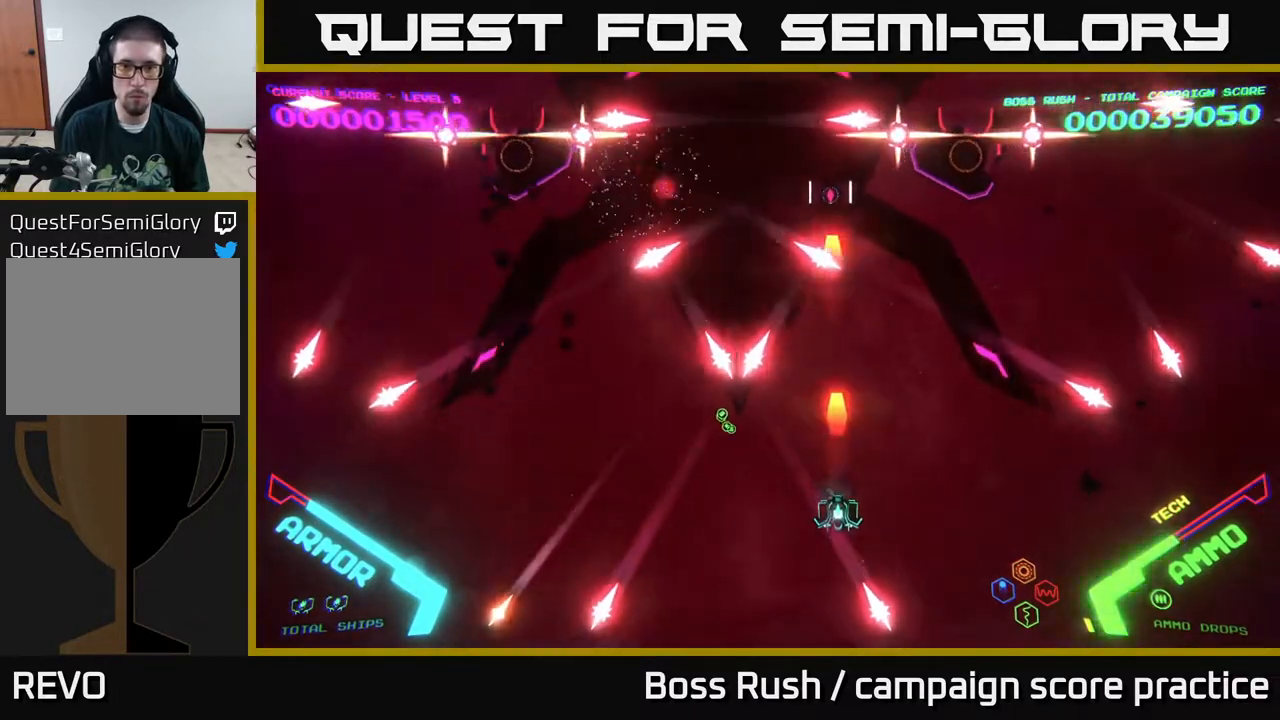
{"buttons": [], "left_stick": "center", "right_stick": "center", "events": [[133, "left_stick", "down-left"], [183, "left_stick", "down"], [217, "X", "down"], [300, "left_stick", "center"], [333, "X", "up"], [400, "X", "down"], [450, "X", "up"]]}
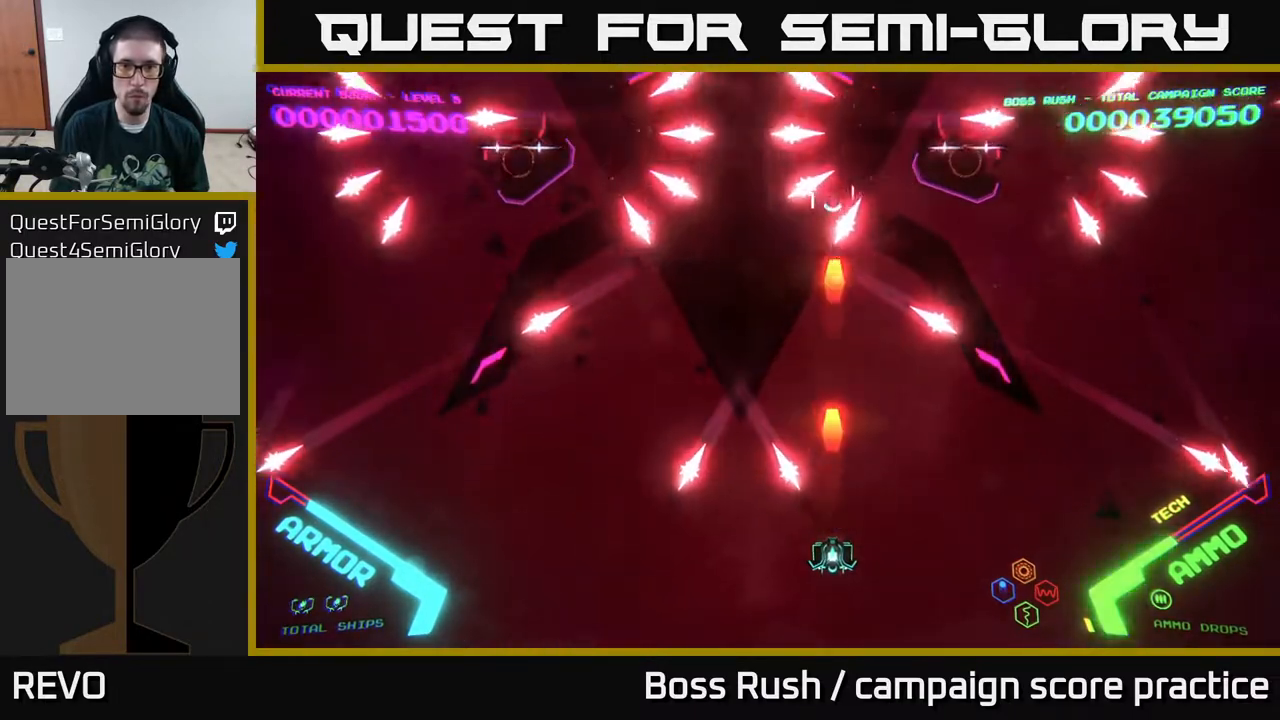
{"buttons": [], "left_stick": "up-left", "right_stick": "center", "events": [[33, "X", "down"], [117, "X", "up"], [133, "left_stick", "down"], [200, "X", "down"], [267, "X", "up"], [317, "X", "down"], [400, "X", "up"], [417, "left_stick", "left"], [467, "left_stick", "up-left"]]}
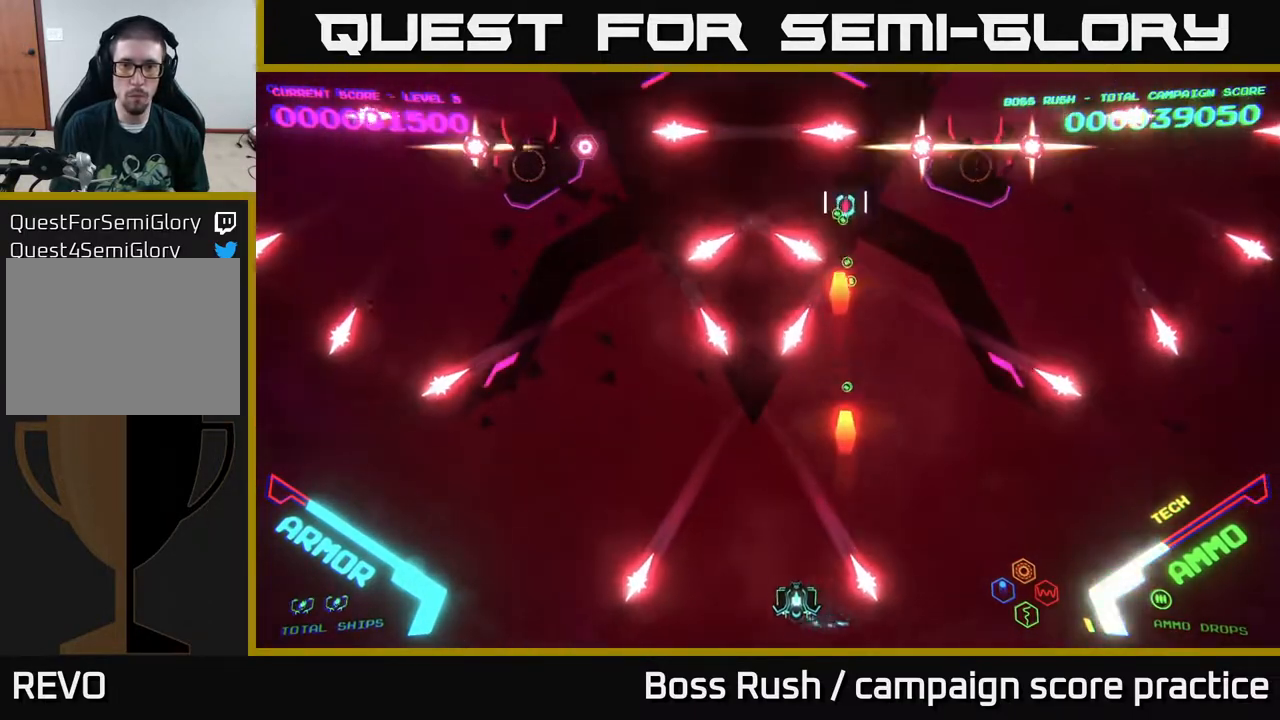
{"buttons": [], "left_stick": "up-right", "right_stick": "center", "events": [[150, "left_stick", "up-right"], [217, "left_stick", "right"], [467, "left_stick", "up-right"]]}
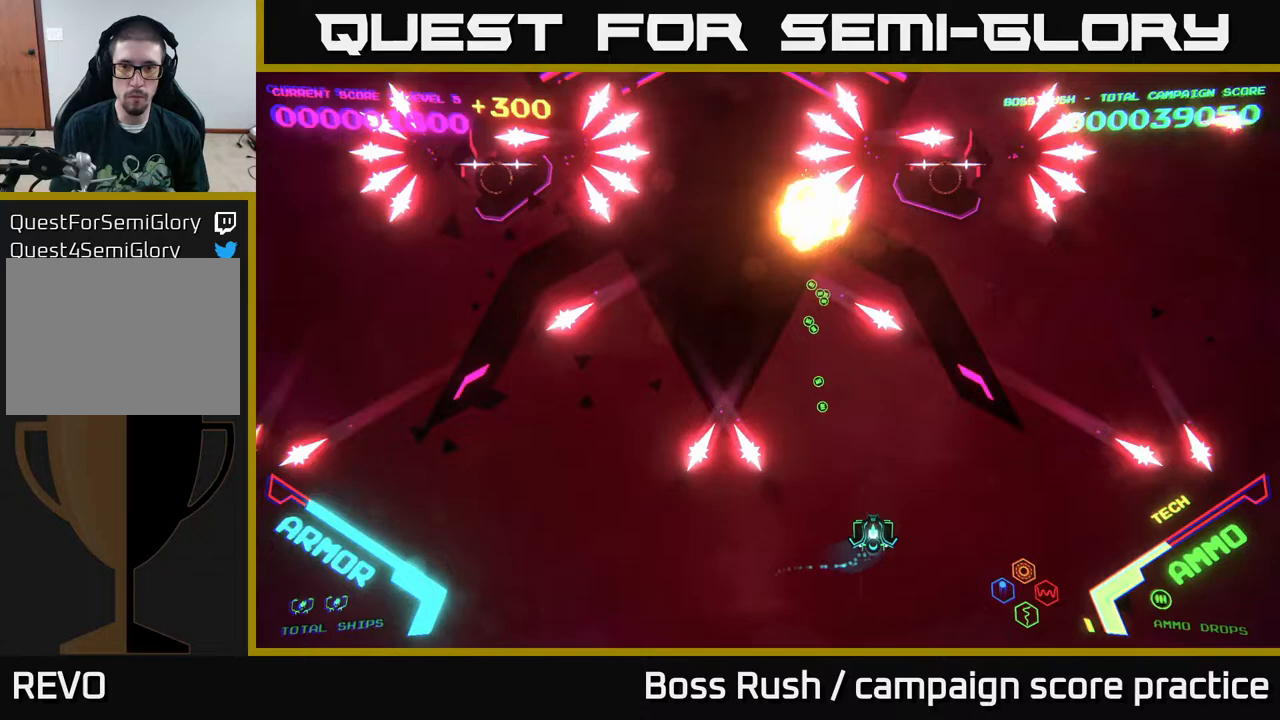
{"buttons": [], "left_stick": "up-right", "right_stick": "center", "events": [[33, "left_stick", "up"], [367, "left_stick", "up-right"]]}
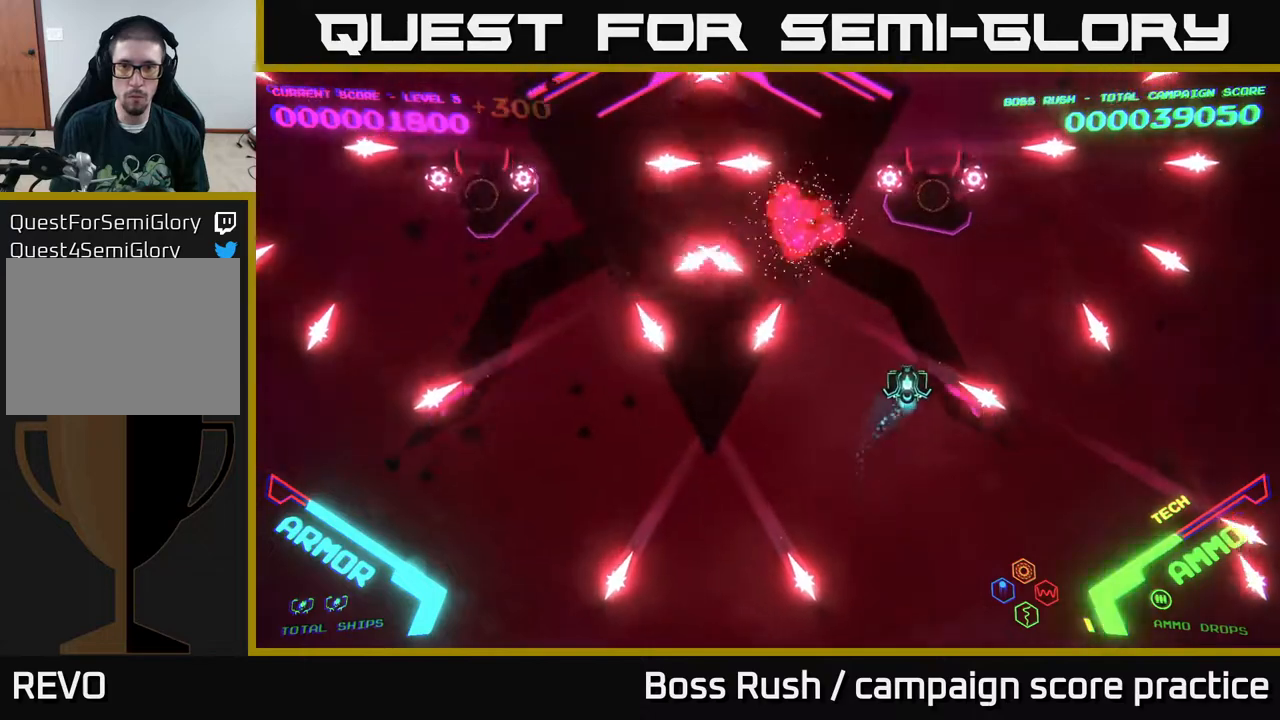
{"buttons": [], "left_stick": "up", "right_stick": "center", "events": [[50, "left_stick", "up"]]}
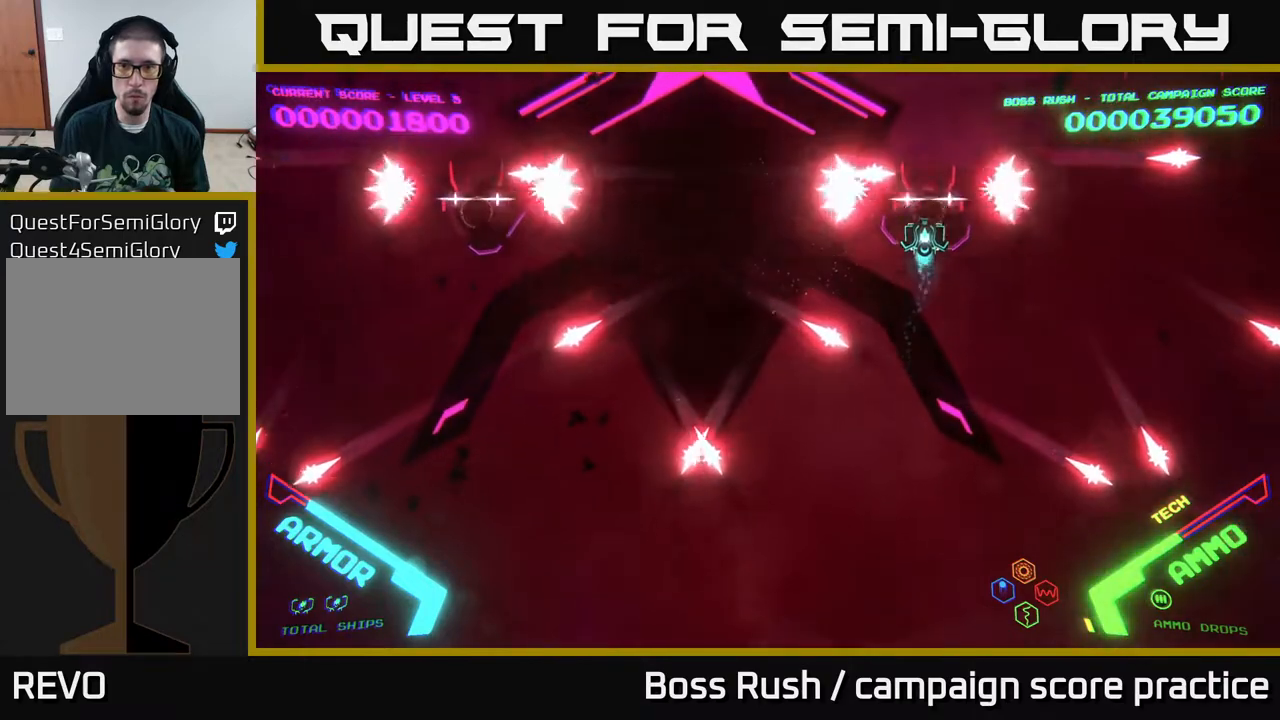
{"buttons": ["B"], "left_stick": "center", "right_stick": "center", "events": [[167, "B", "down"], [267, "left_stick", "center"]]}
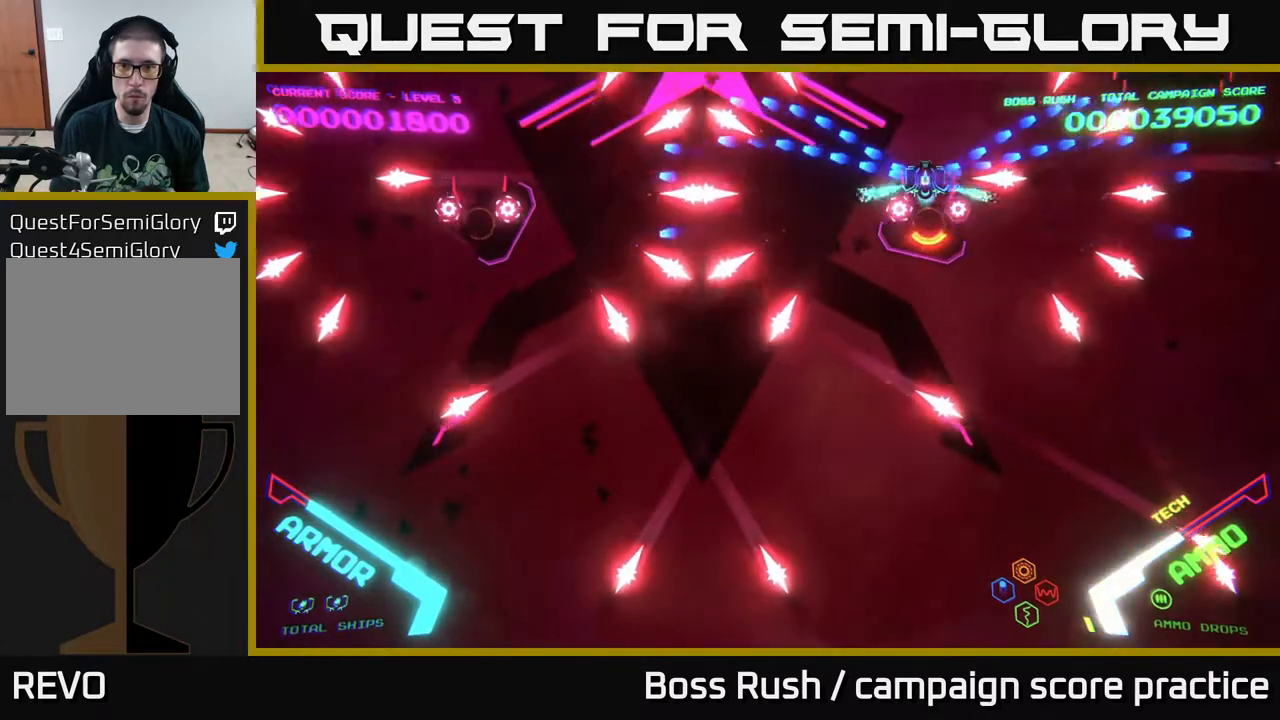
{"buttons": ["B"], "left_stick": "down", "right_stick": "center", "events": [[83, "left_stick", "down"], [183, "left_stick", "center"], [483, "left_stick", "down"]]}
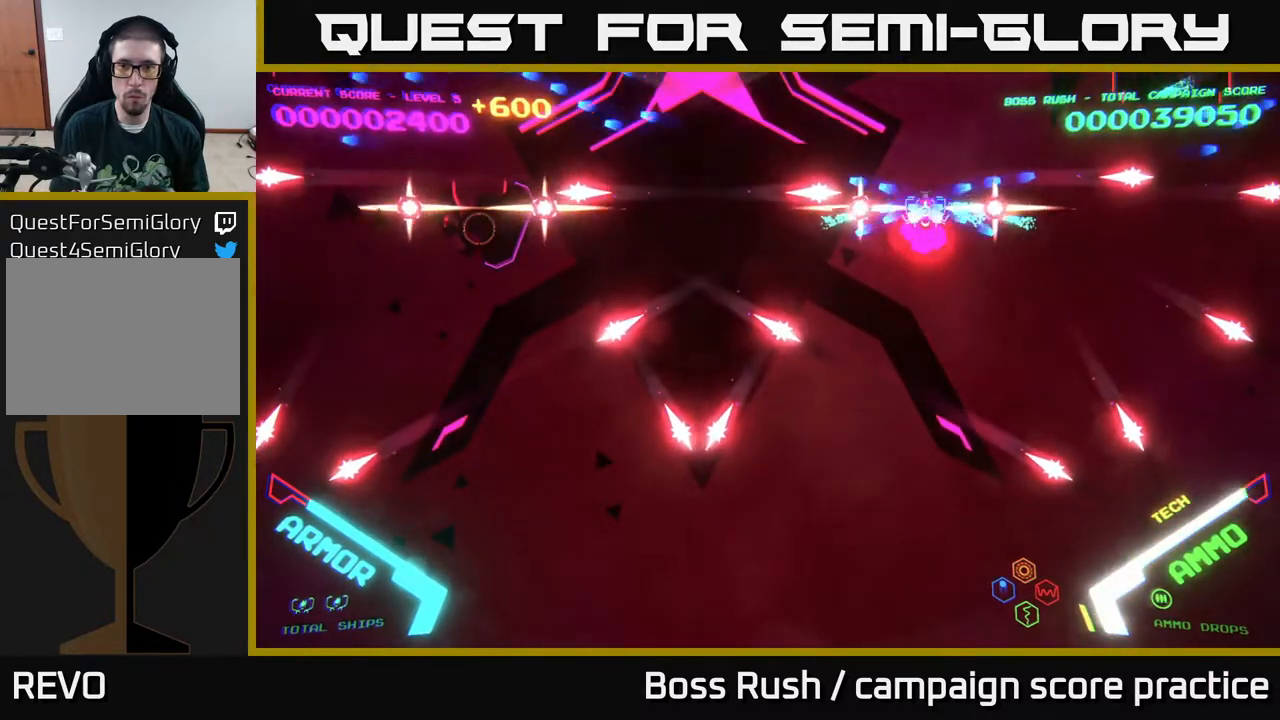
{"buttons": [], "left_stick": "down", "right_stick": "center", "events": [[50, "B", "up"], [200, "left_stick", "down-left"], [333, "left_stick", "left"], [500, "left_stick", "down"]]}
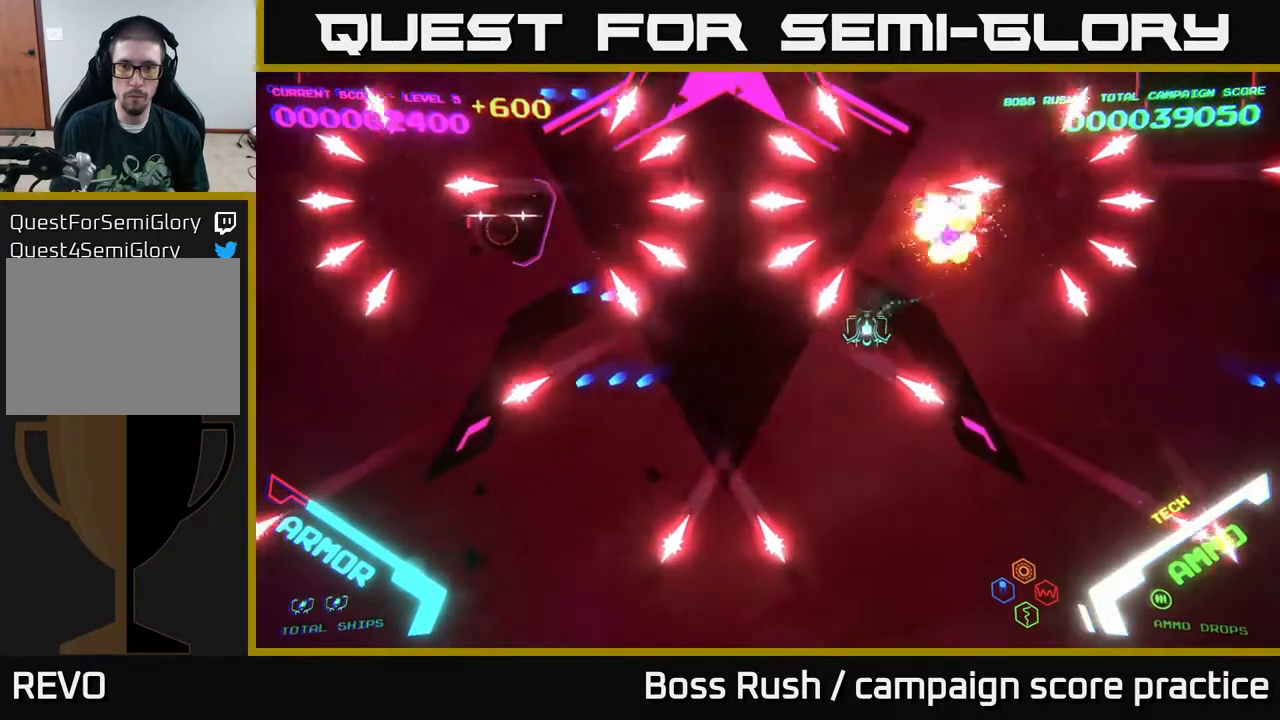
{"buttons": [], "left_stick": "down-left", "right_stick": "center", "events": [[167, "left_stick", "up"], [217, "left_stick", "up-left"], [367, "left_stick", "down-left"]]}
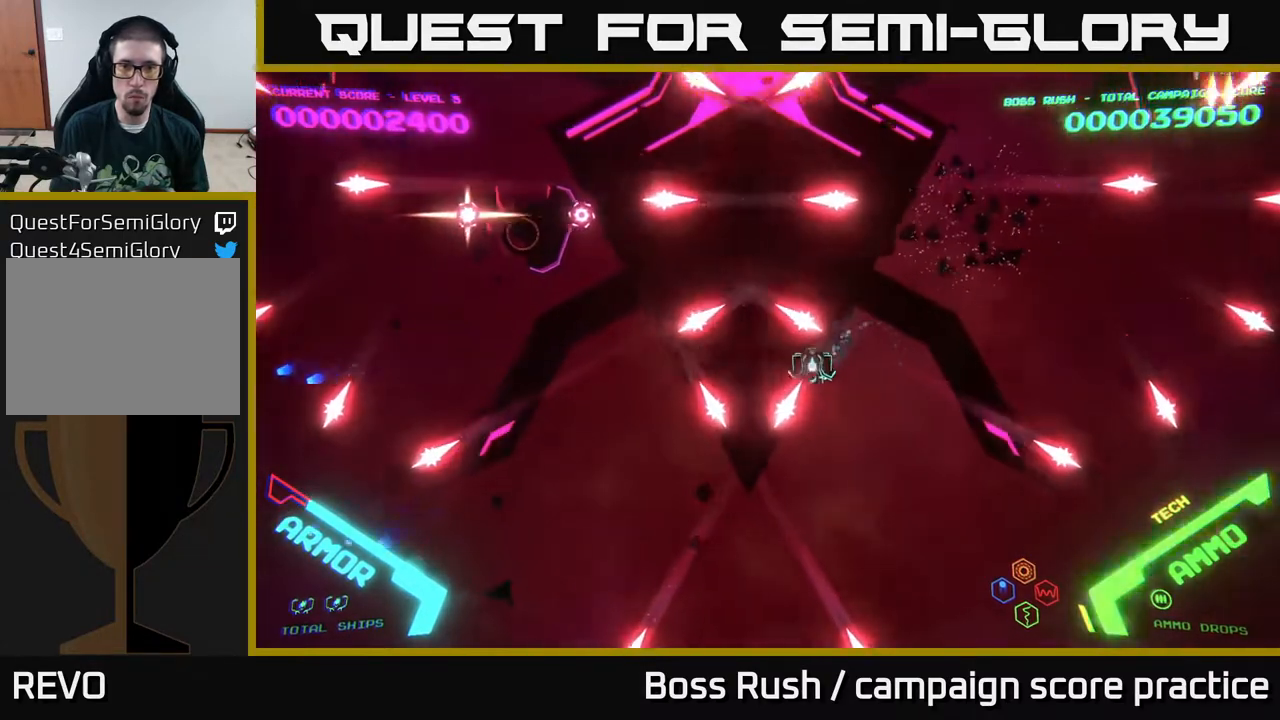
{"buttons": [], "left_stick": "left", "right_stick": "center", "events": [[117, "left_stick", "left"]]}